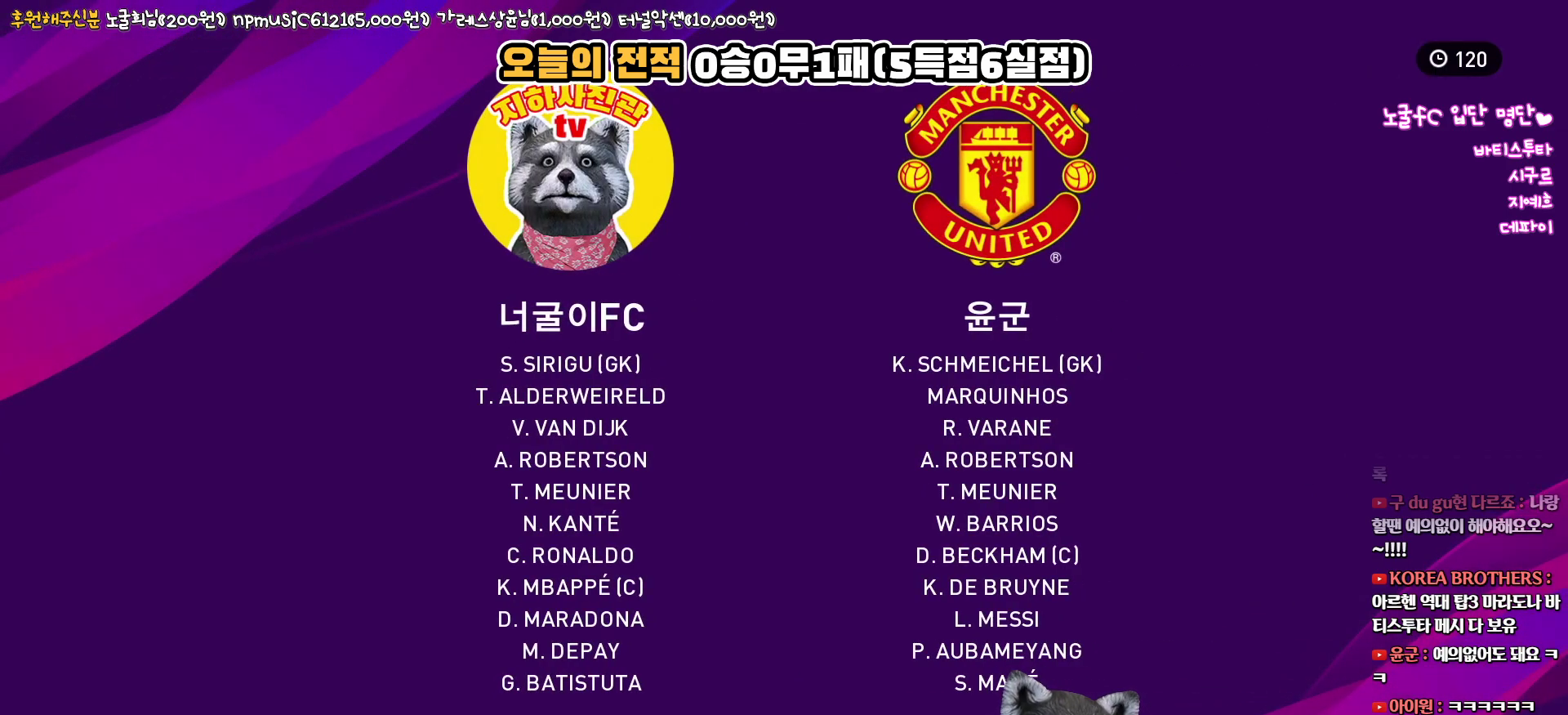
Gameplay with a controller (PlayStation layout); each line is a JSON object with the inputs held at the frame after it. "events" lists button and stick changes between this image and that frame as [ms after this image, input, new state], when the widget could be followed in between.
{"buttons": [], "left_stick": "center", "right_stick": "center", "events": [[200, "DPAD_RIGHT", "down"], [317, "DPAD_RIGHT", "up"]]}
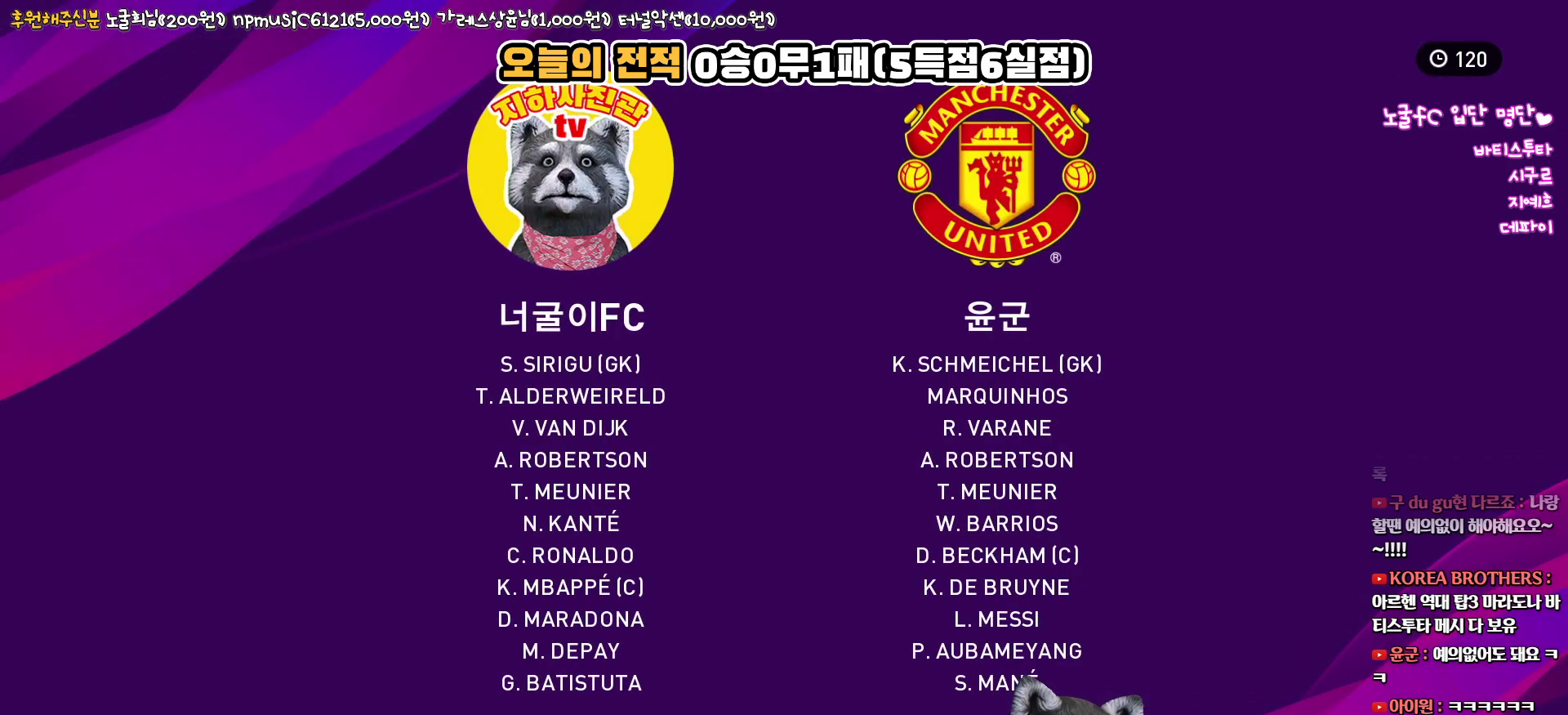
{"buttons": [], "left_stick": "center", "right_stick": "center", "events": [[117, "DPAD_LEFT", "down"], [233, "DPAD_LEFT", "up"], [333, "DPAD_RIGHT", "down"], [450, "DPAD_RIGHT", "up"]]}
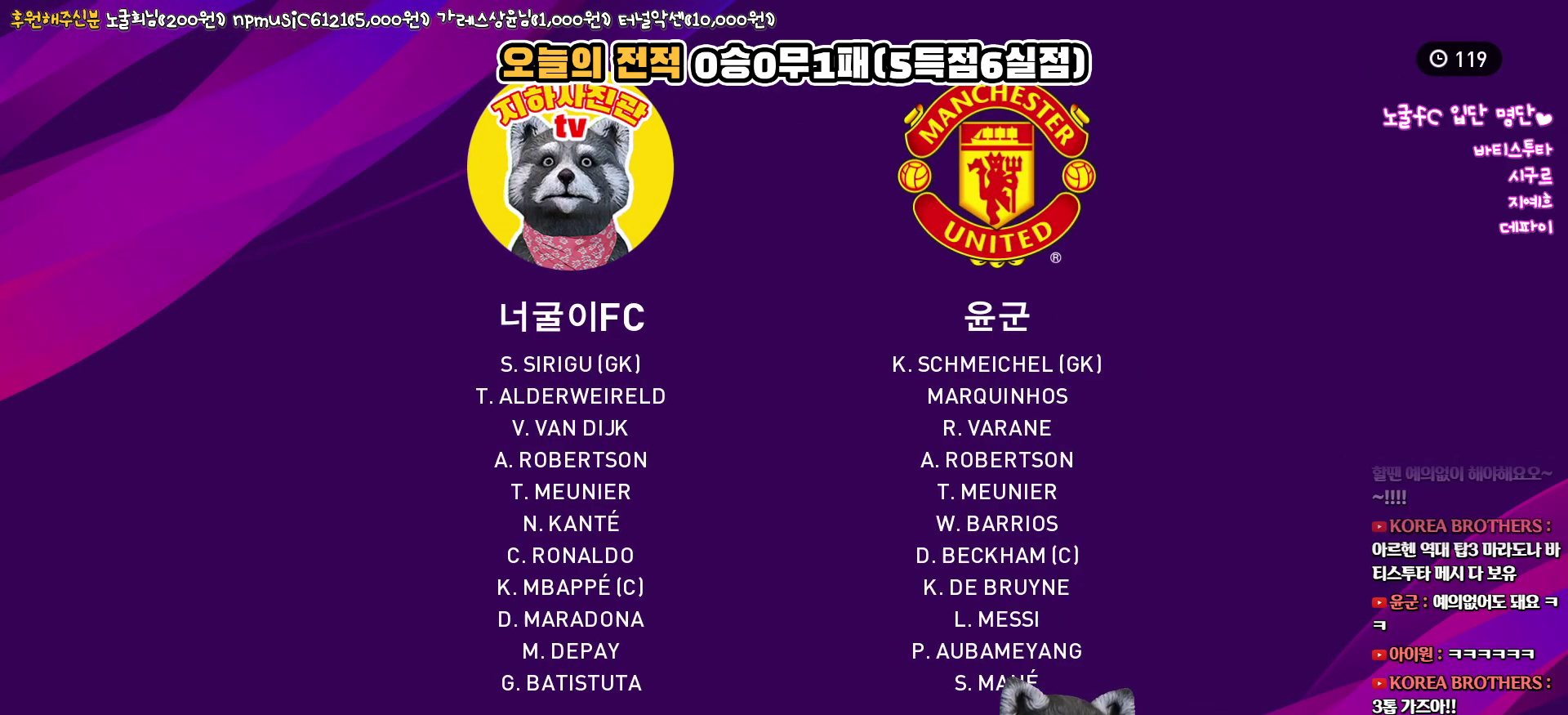
{"buttons": [], "left_stick": "center", "right_stick": "center", "events": [[17, "CIRCLE", "down"], [150, "CIRCLE", "up"]]}
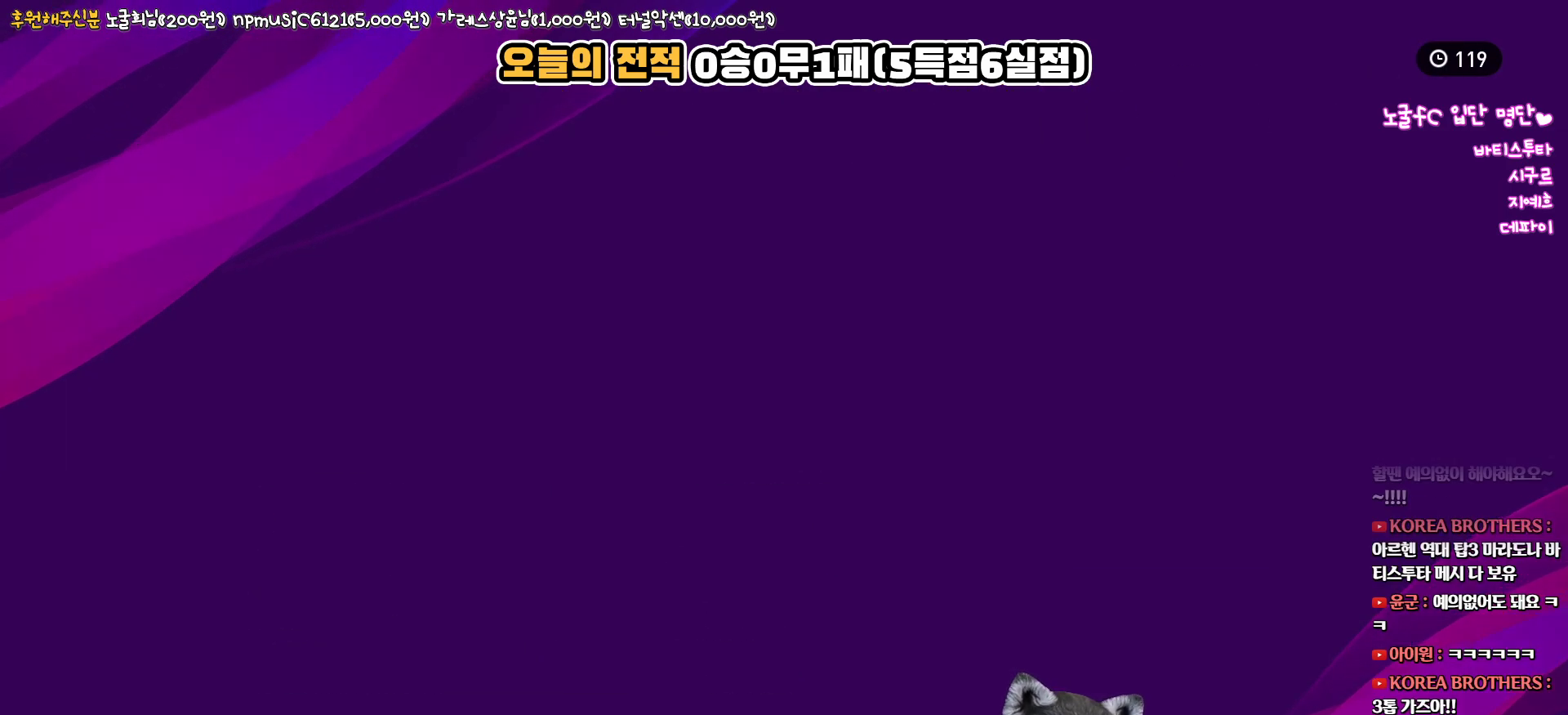
{"buttons": [], "left_stick": "center", "right_stick": "center", "events": []}
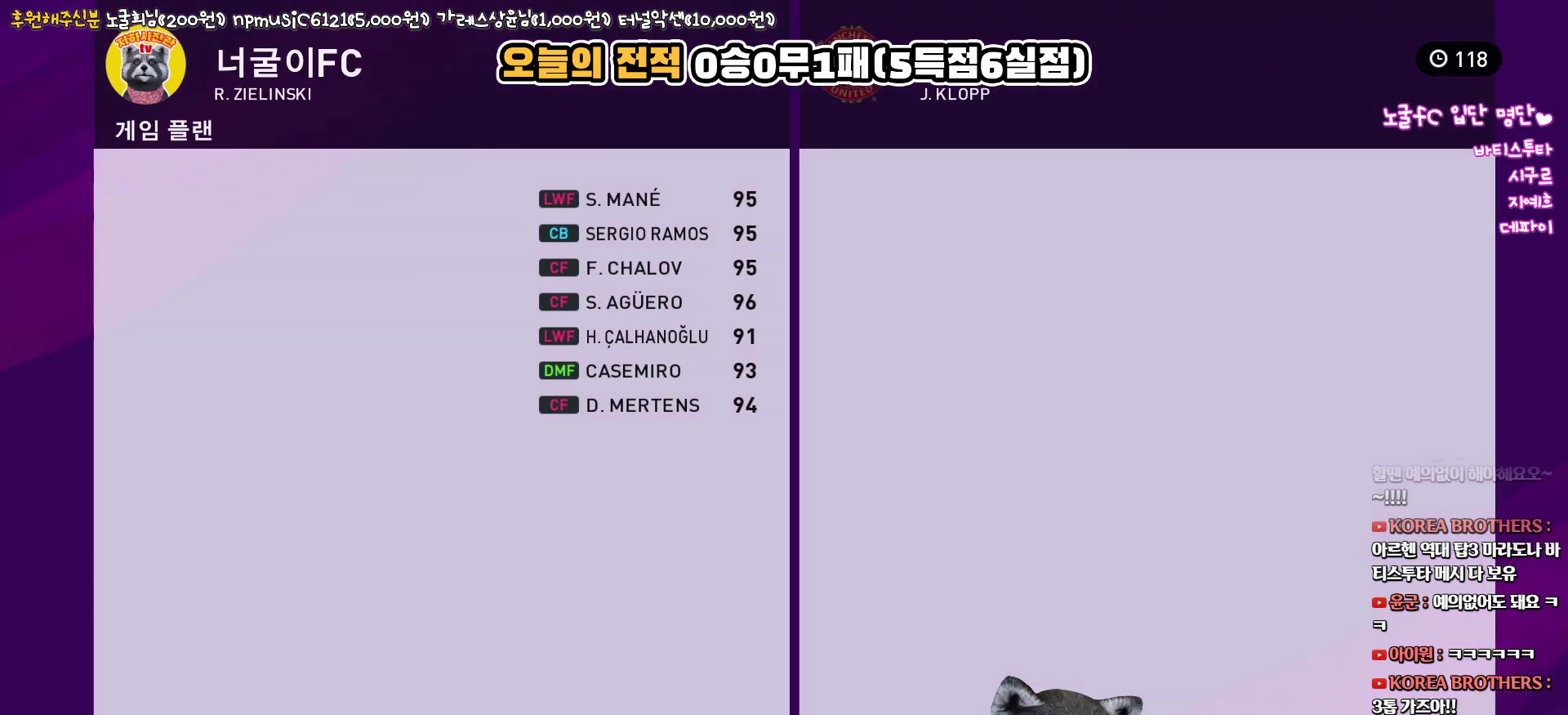
{"buttons": [], "left_stick": "center", "right_stick": "center", "events": []}
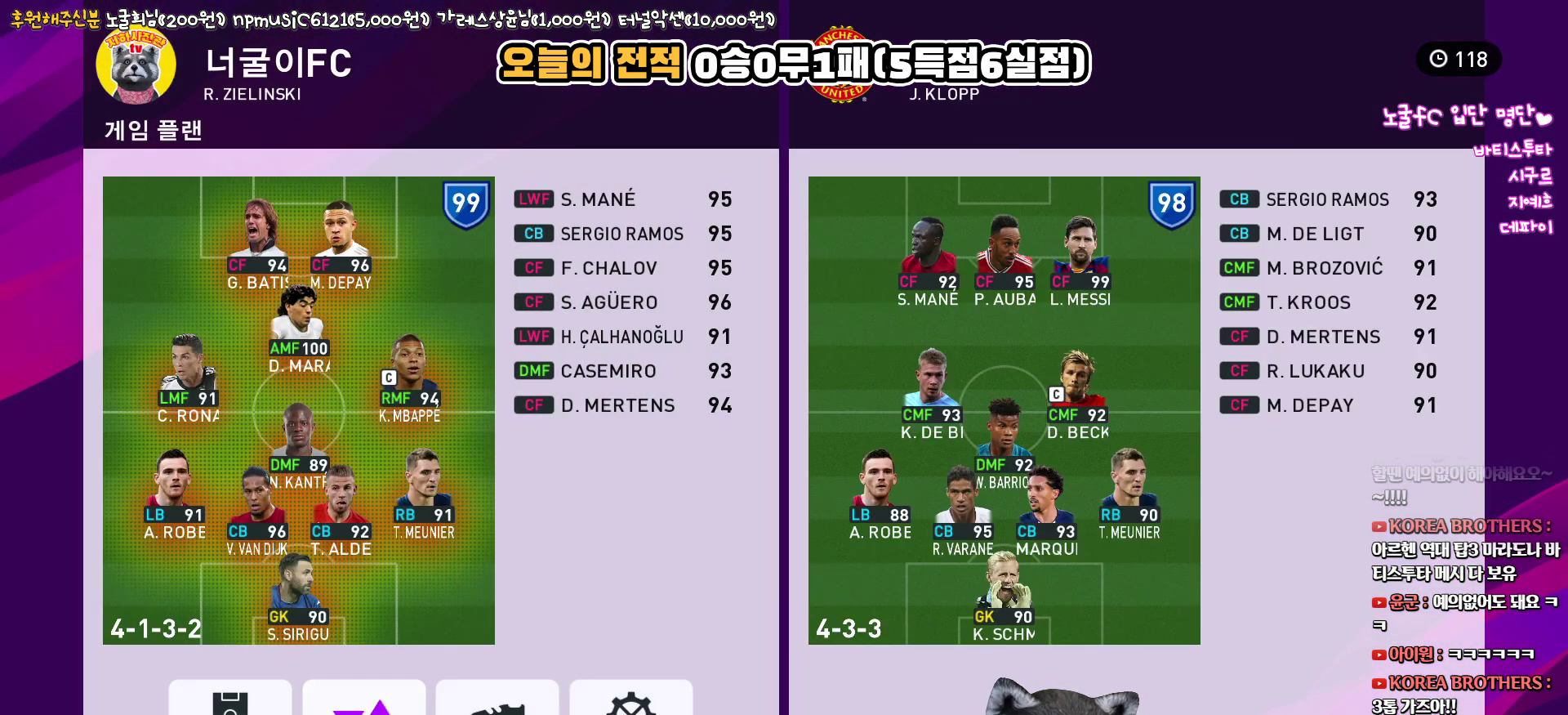
{"buttons": [], "left_stick": "center", "right_stick": "center", "events": []}
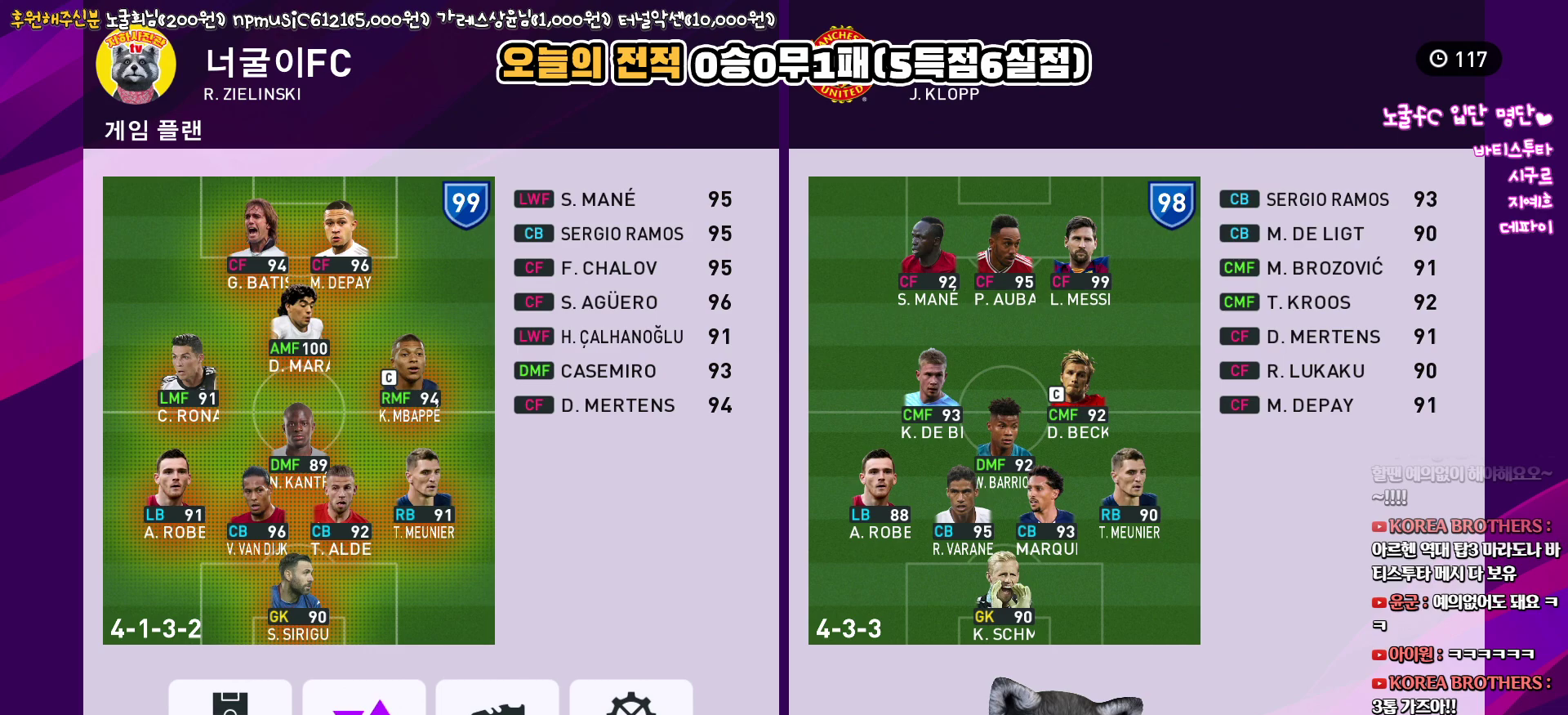
{"buttons": [], "left_stick": "center", "right_stick": "center", "events": [[150, "R2", "down"], [333, "R2", "up"]]}
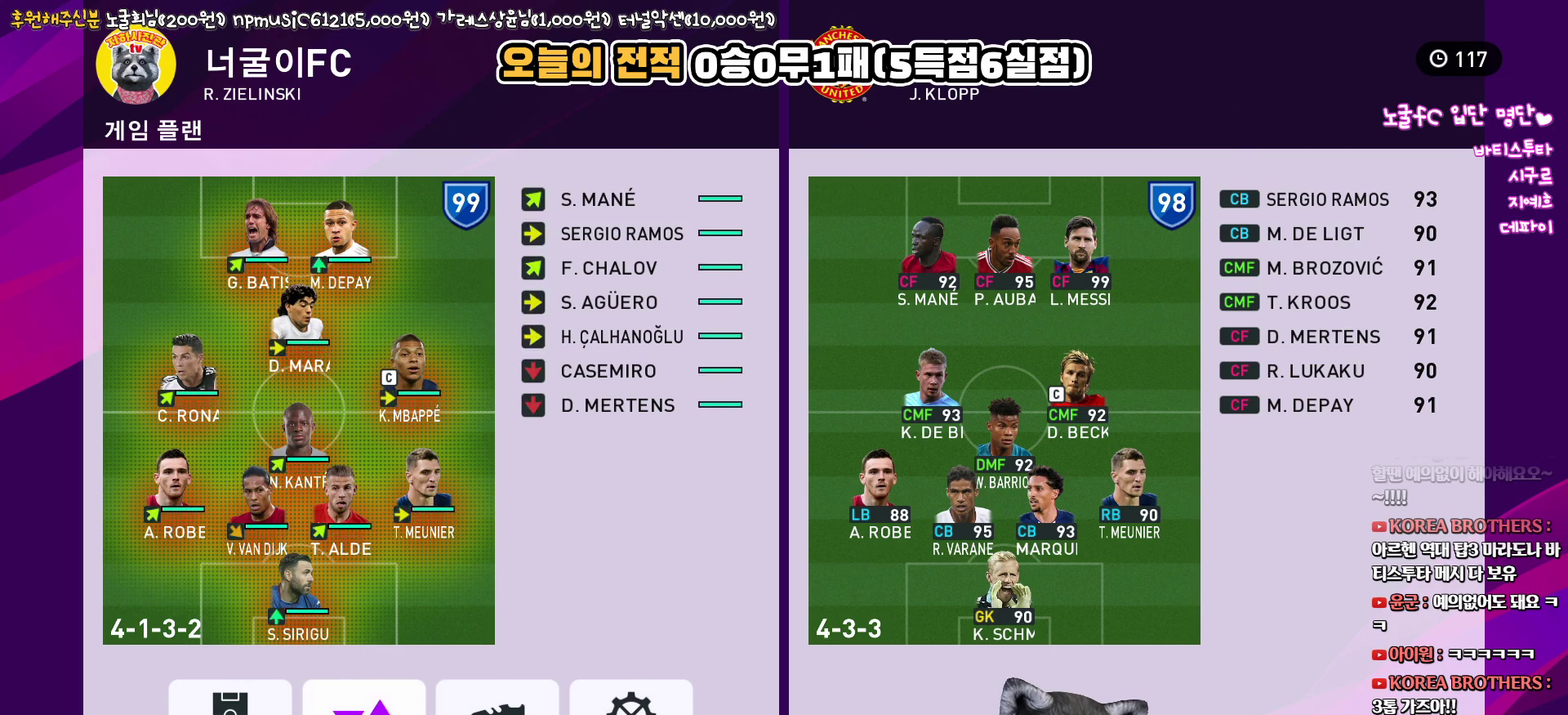
{"buttons": [], "left_stick": "center", "right_stick": "center", "events": [[250, "DPAD_RIGHT", "down"], [367, "DPAD_RIGHT", "up"]]}
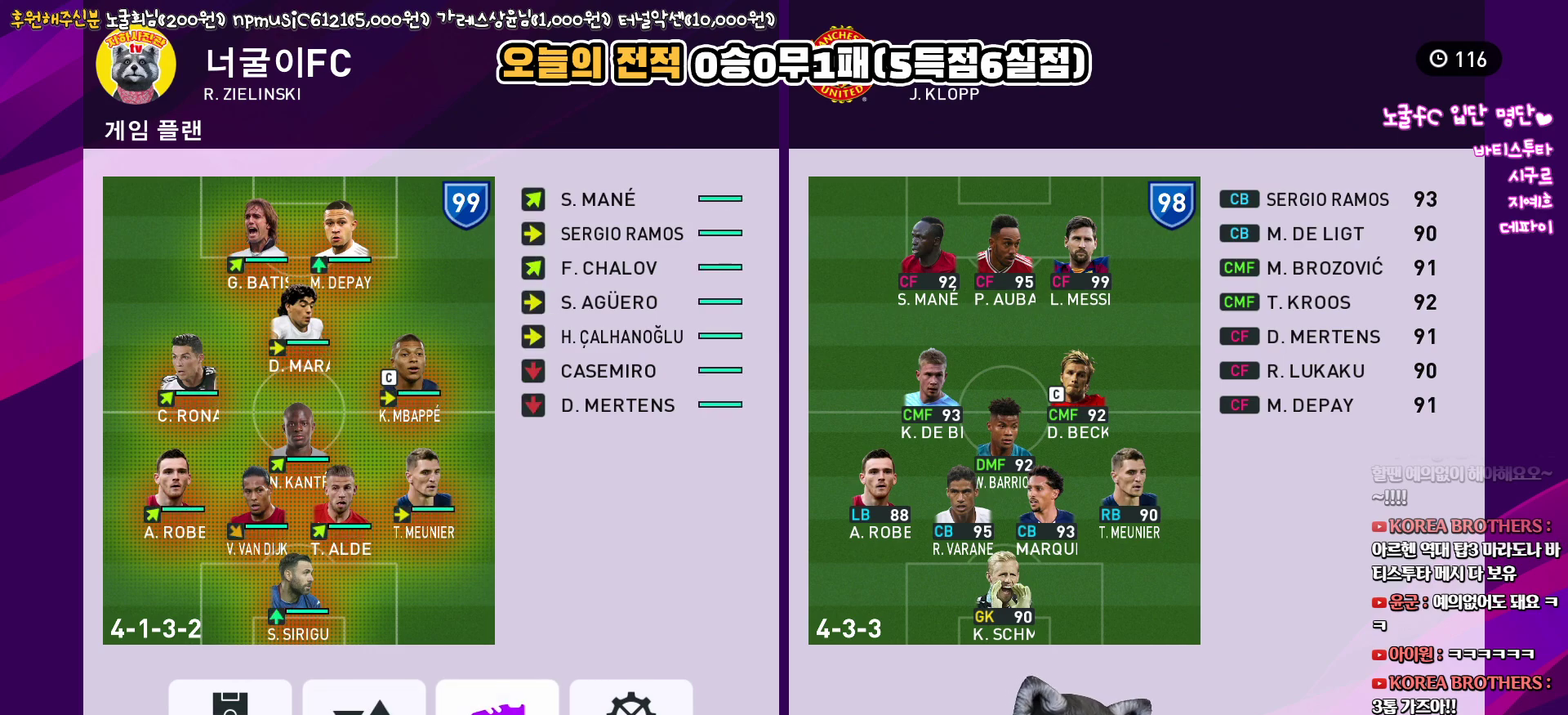
{"buttons": [], "left_stick": "center", "right_stick": "center", "events": [[83, "DPAD_LEFT", "down"], [183, "DPAD_LEFT", "up"]]}
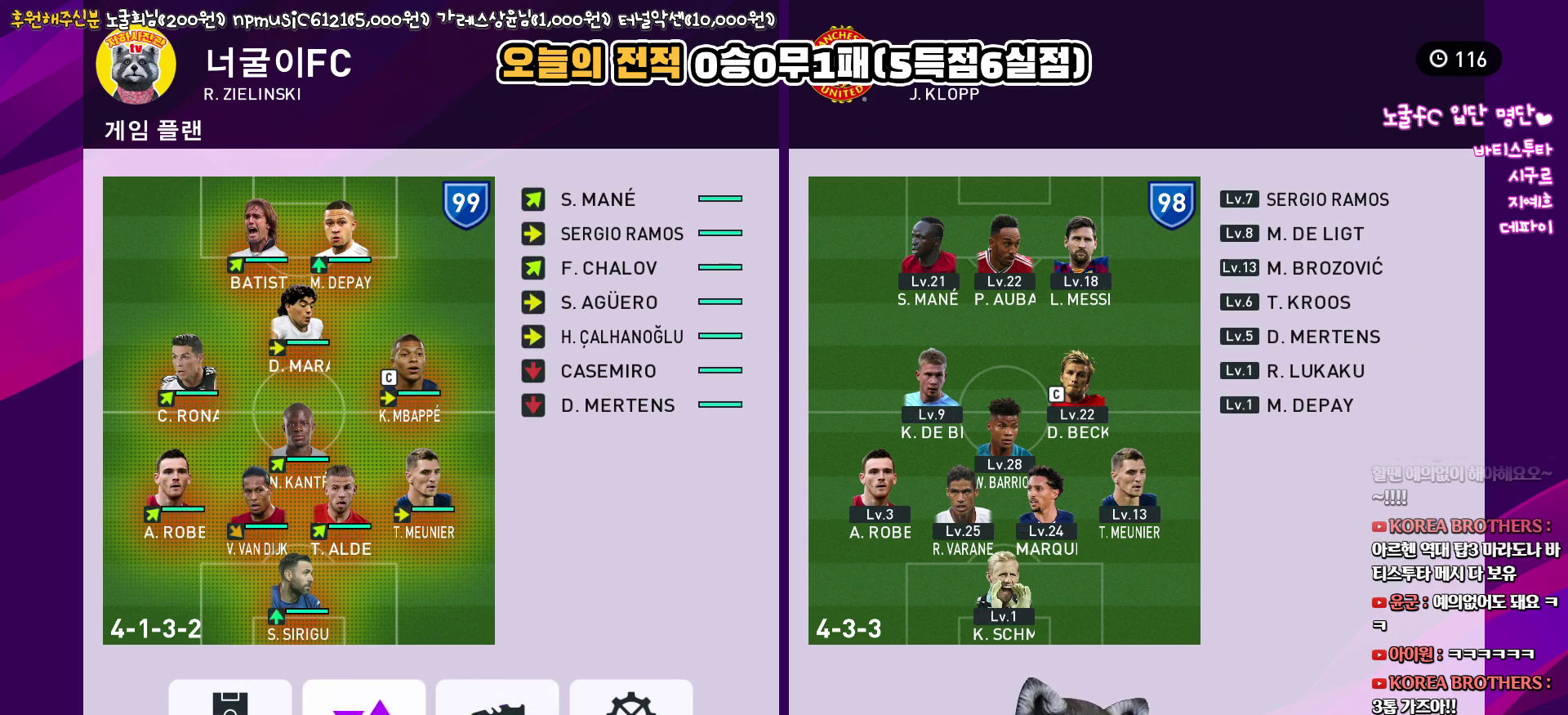
{"buttons": [], "left_stick": "center", "right_stick": "center", "events": []}
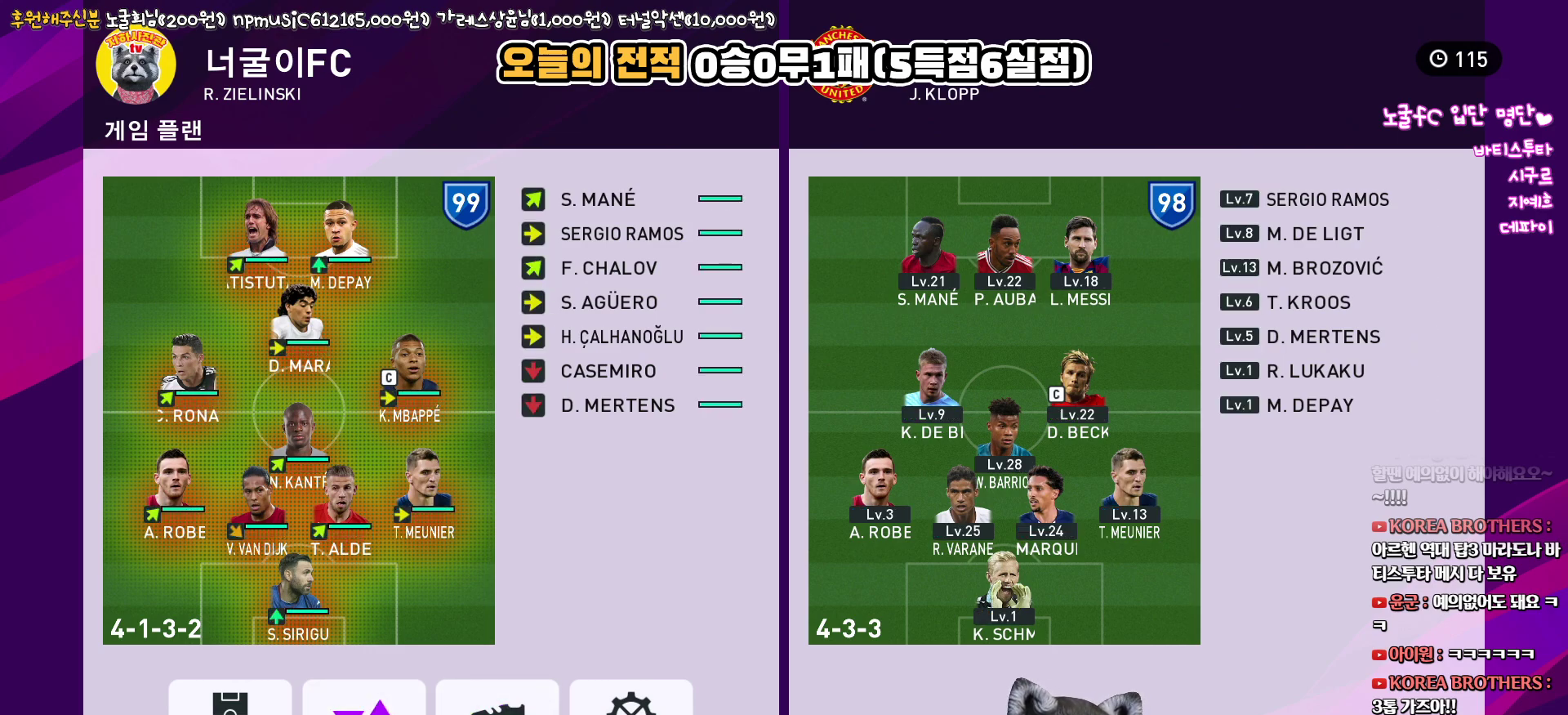
{"buttons": [], "left_stick": "center", "right_stick": "center", "events": []}
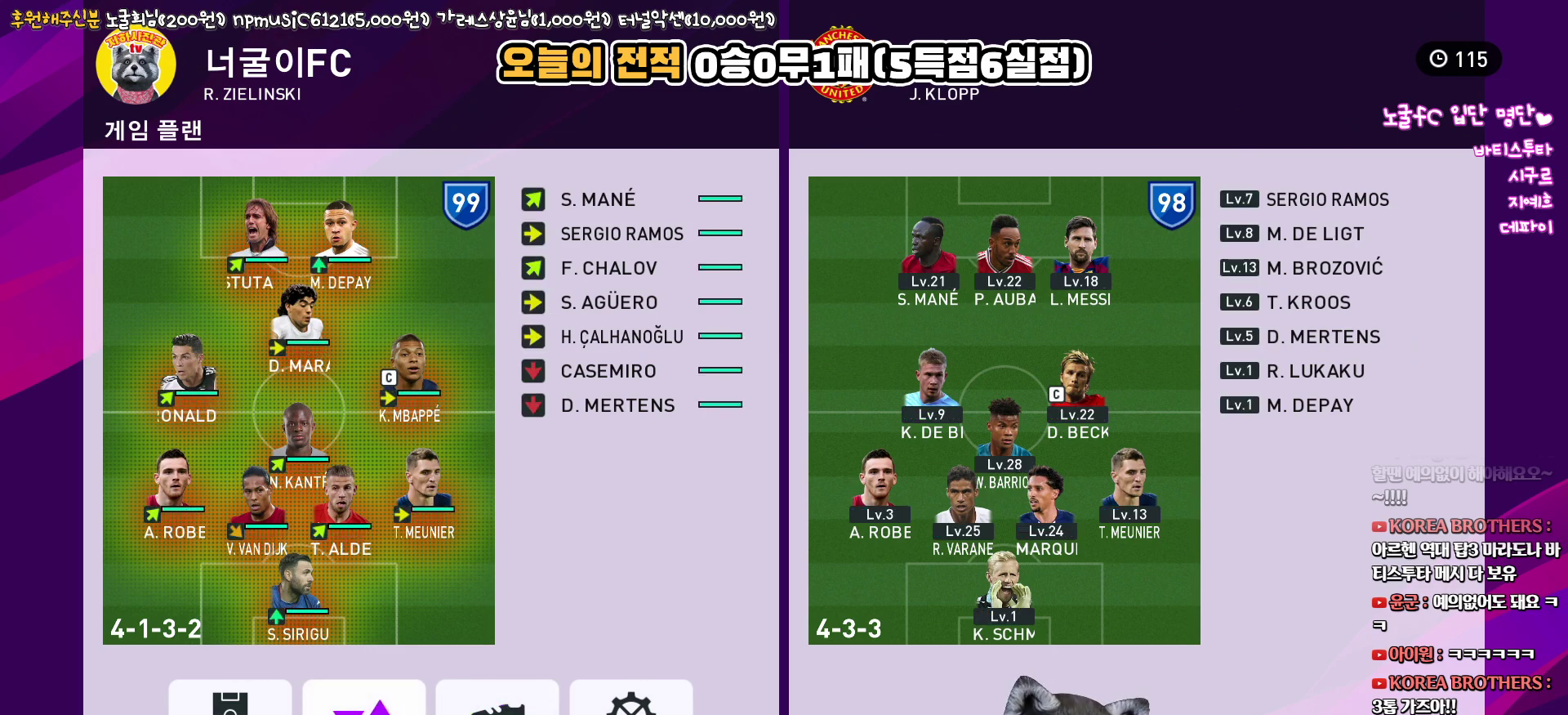
{"buttons": [], "left_stick": "center", "right_stick": "center", "events": []}
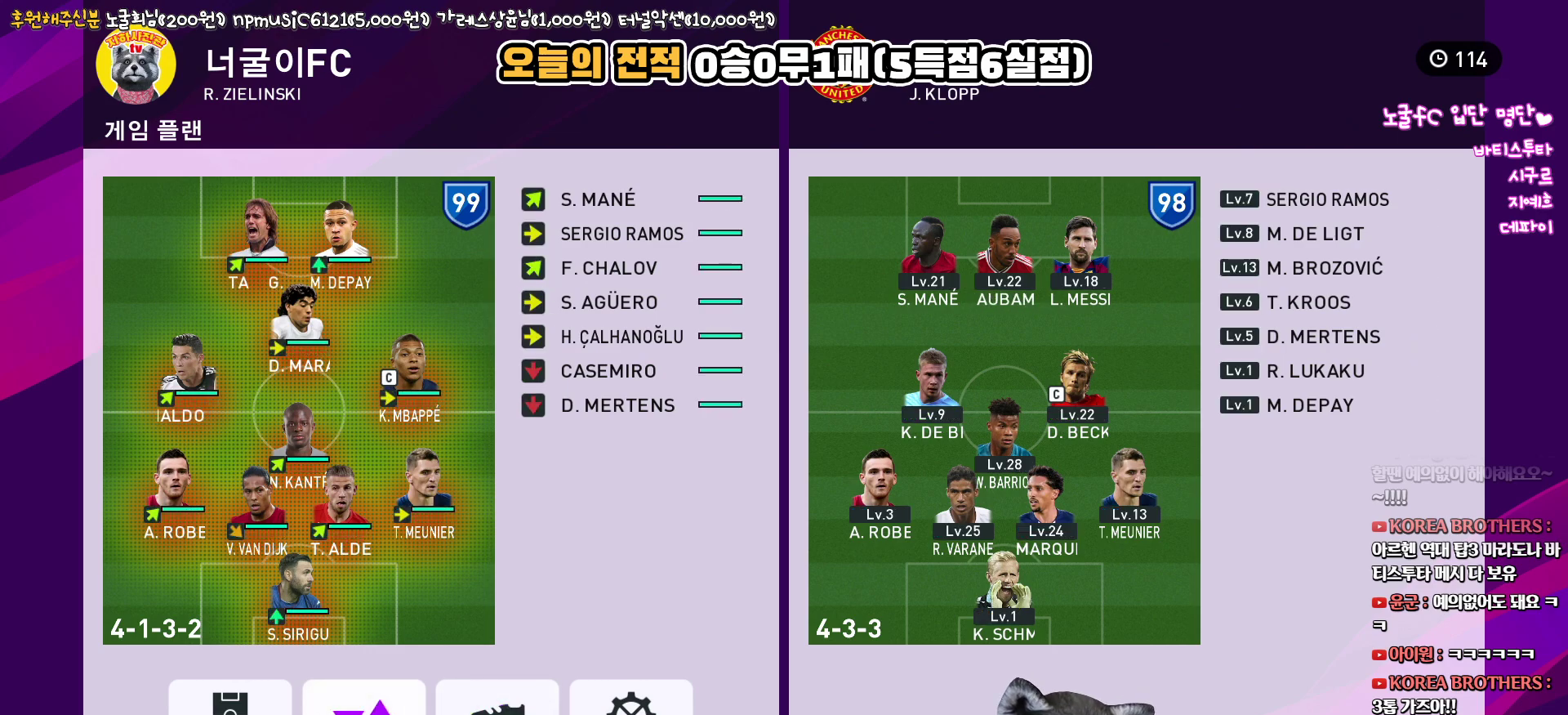
{"buttons": [], "left_stick": "center", "right_stick": "center", "events": []}
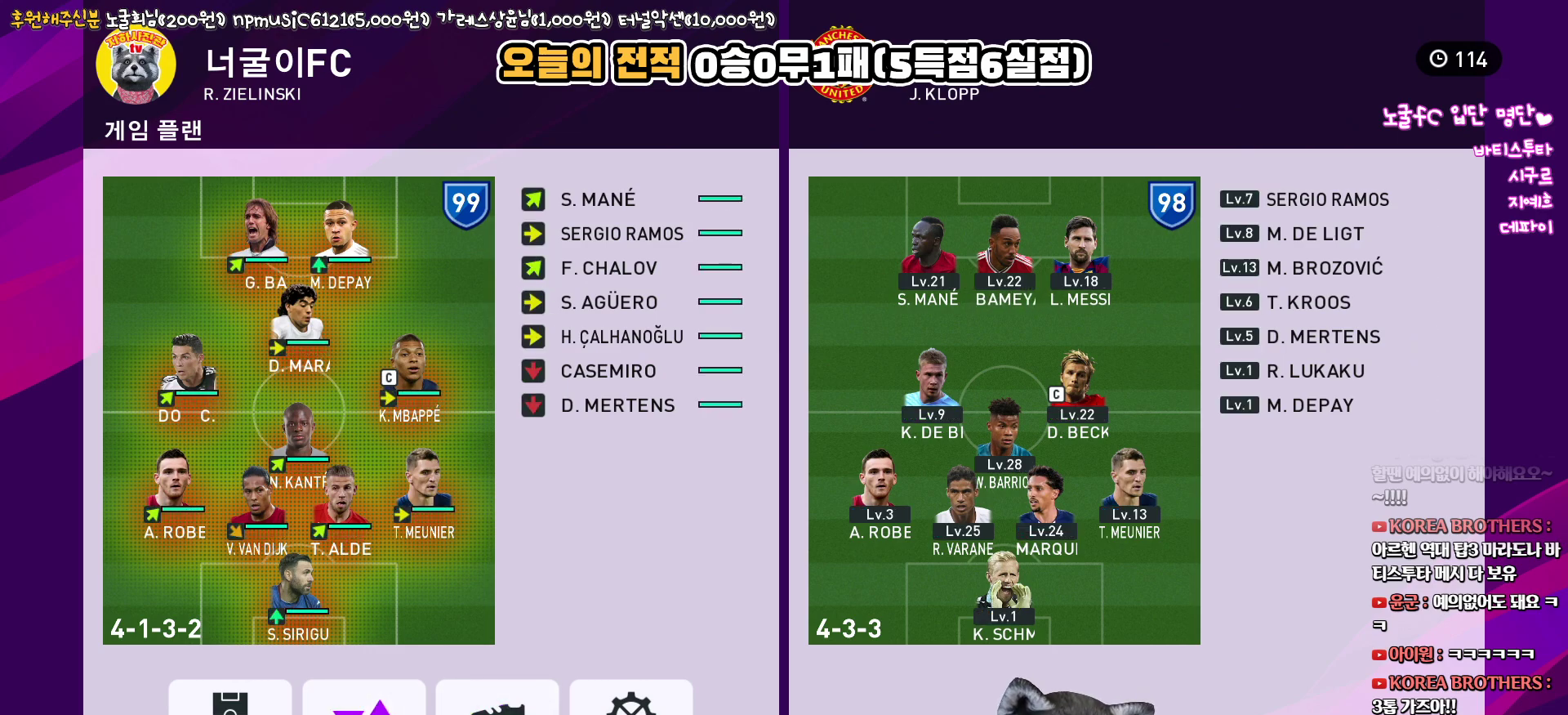
{"buttons": [], "left_stick": "center", "right_stick": "center", "events": []}
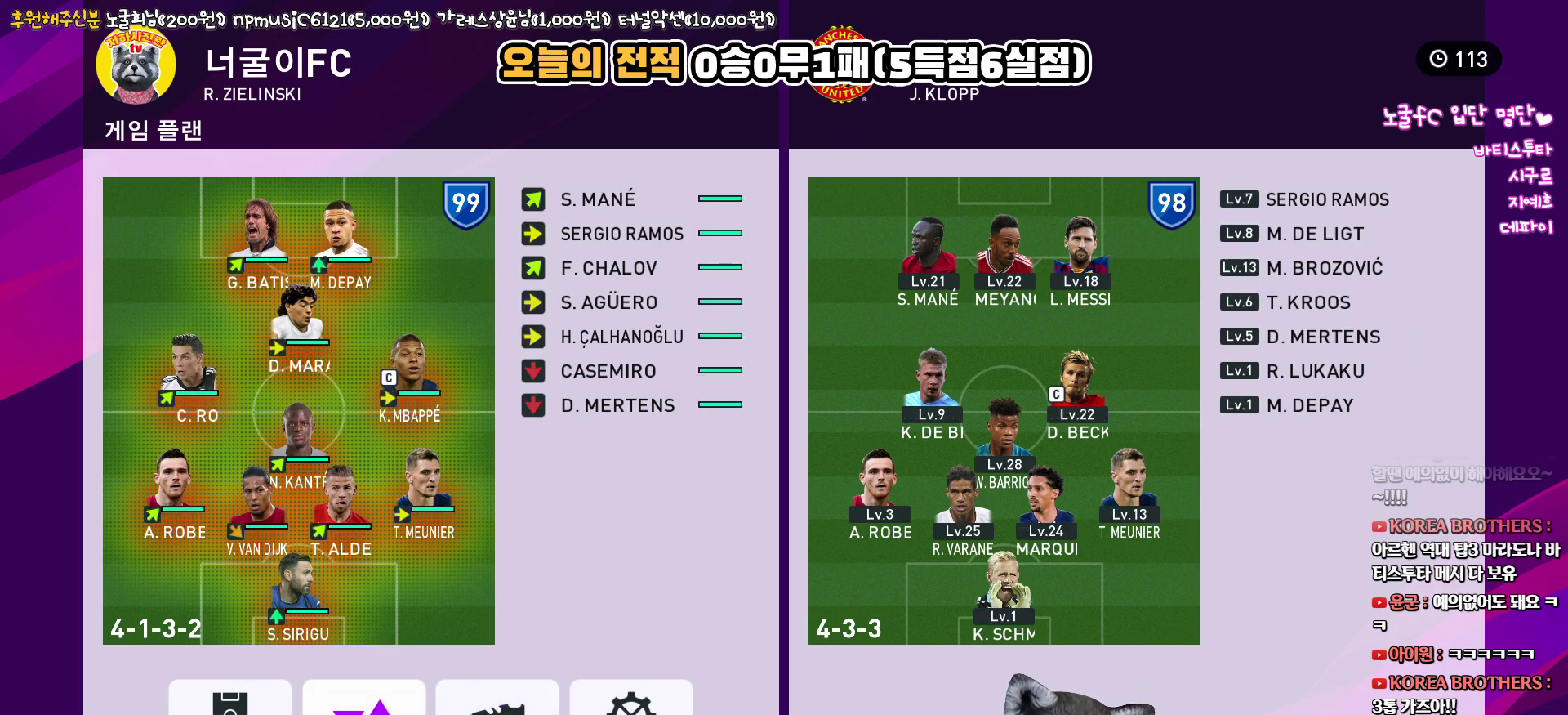
{"buttons": [], "left_stick": "center", "right_stick": "center", "events": [[167, "CIRCLE", "down"], [333, "CIRCLE", "up"]]}
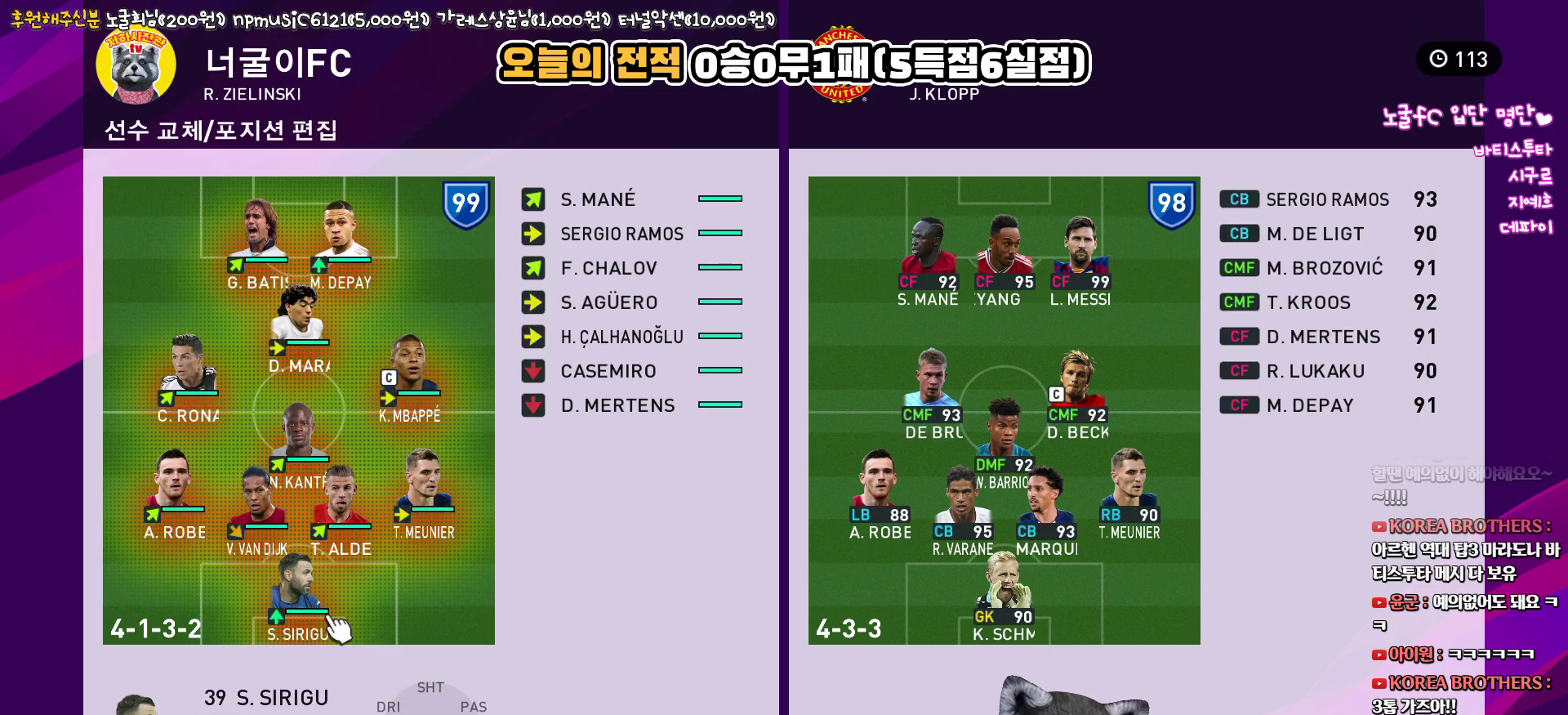
{"buttons": [], "left_stick": "center", "right_stick": "center", "events": [[183, "DPAD_UP", "down"], [300, "DPAD_UP", "up"], [383, "DPAD_UP", "down"], [500, "DPAD_UP", "up"]]}